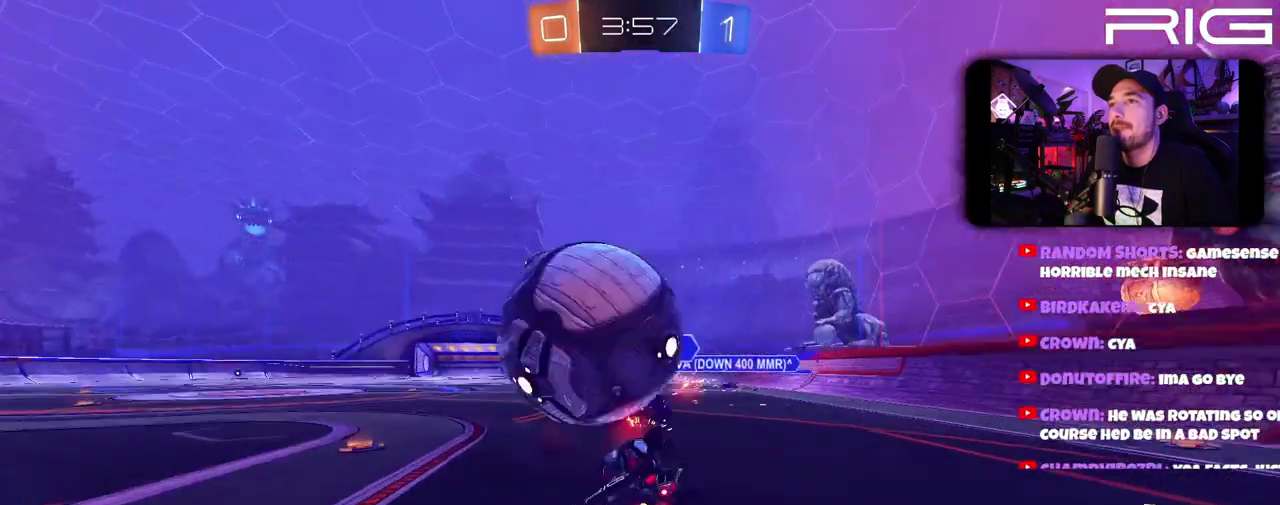
Gameplay with a controller (Xbox layout); each line is a JSON object with the inputs held at the frame after it. "events" lists button and stick changes between this image and that frame as [ms after this image, input, new state], when the widget could be followed in between. This document gives stick clicks only as held states, not as events. Not read: L1 R1 START.
{"buttons": ["R2"], "left_stick": "up", "right_stick": "center", "events": [[117, "A", "up"], [183, "A", "down"], [350, "A", "up"], [400, "B", "up"]]}
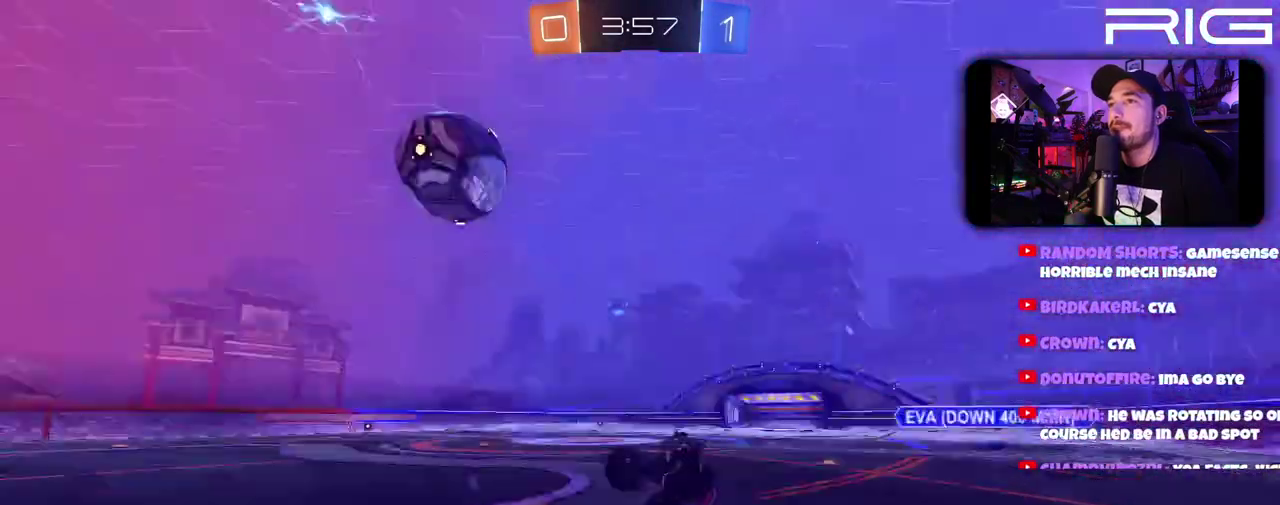
{"buttons": ["R2"], "left_stick": "up-left", "right_stick": "center", "events": [[17, "X", "down"], [50, "left_stick", "up-left"], [133, "X", "up"]]}
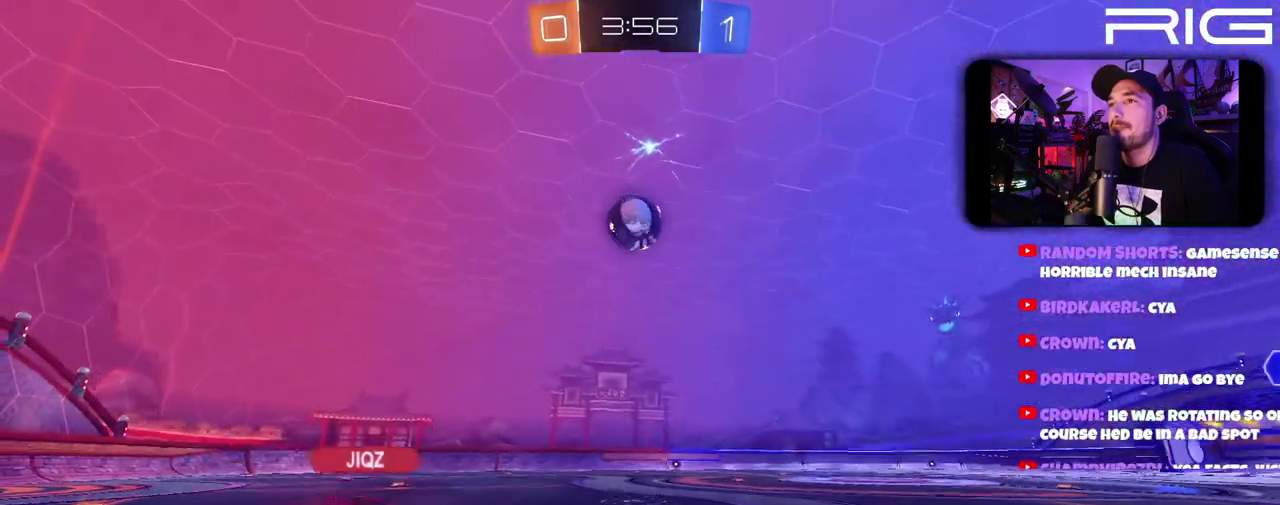
{"buttons": ["R2"], "left_stick": "right", "right_stick": "center", "events": [[67, "left_stick", "center"], [183, "left_stick", "left"], [483, "left_stick", "right"]]}
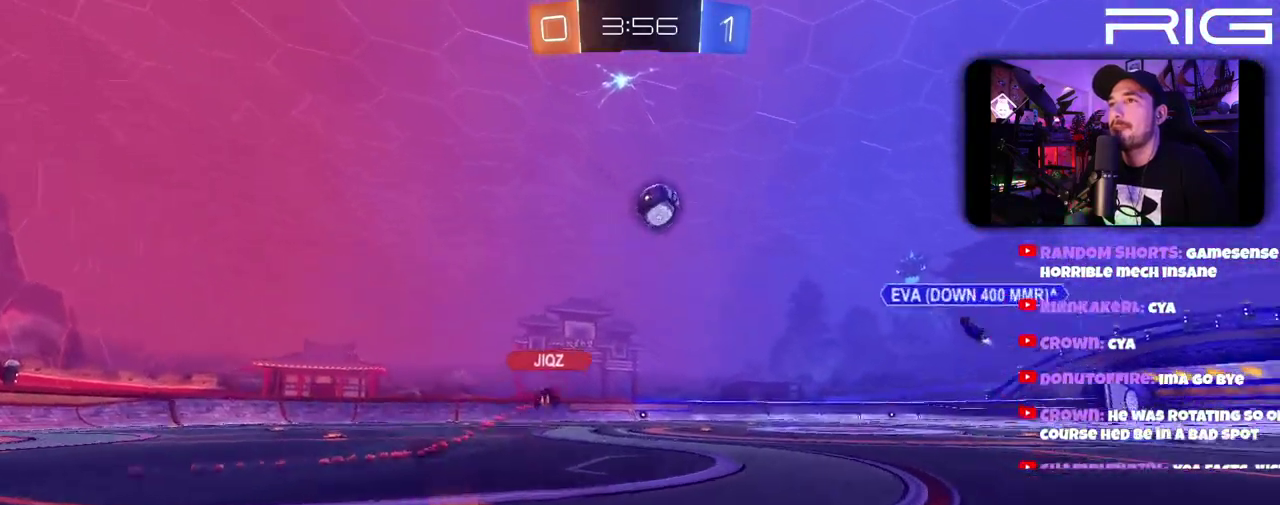
{"buttons": ["R2"], "left_stick": "center", "right_stick": "center", "events": [[83, "left_stick", "center"]]}
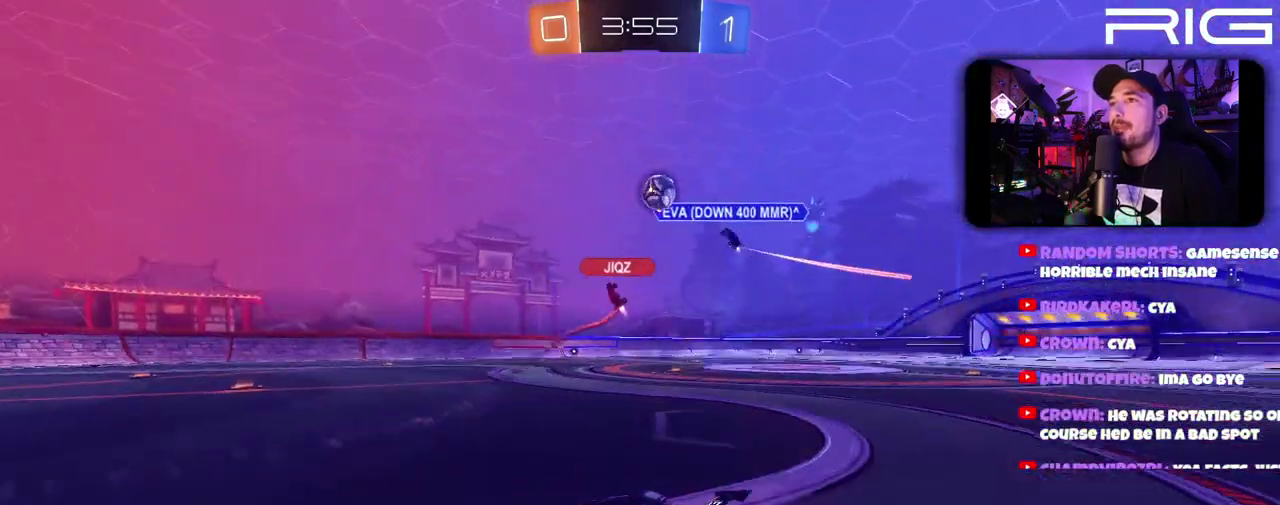
{"buttons": ["R2"], "left_stick": "center", "right_stick": "center", "events": []}
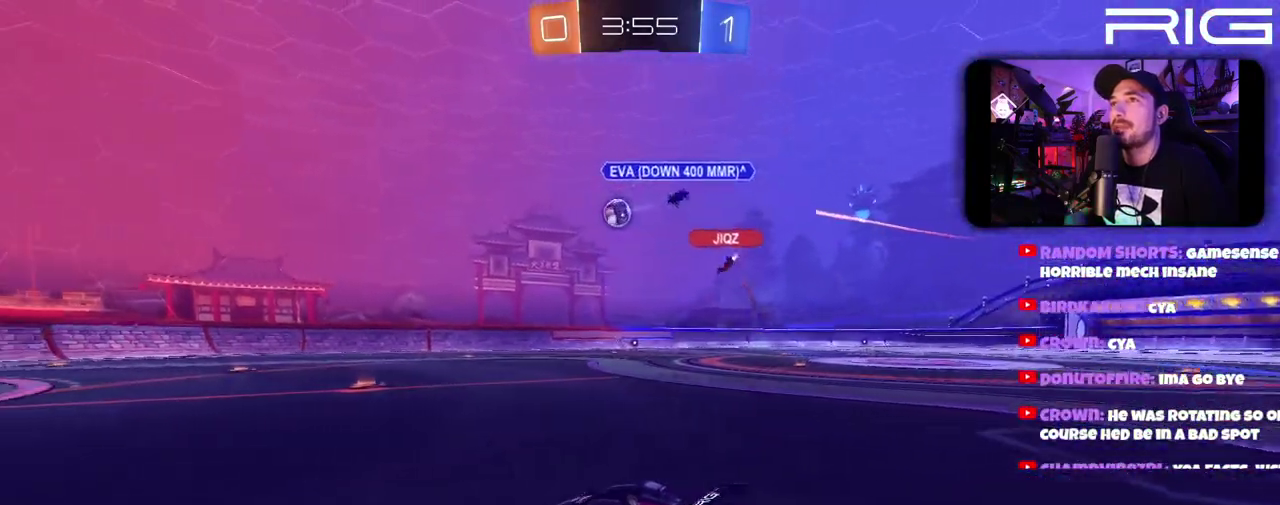
{"buttons": ["R2"], "left_stick": "center", "right_stick": "center", "events": [[67, "left_stick", "right"], [200, "left_stick", "center"]]}
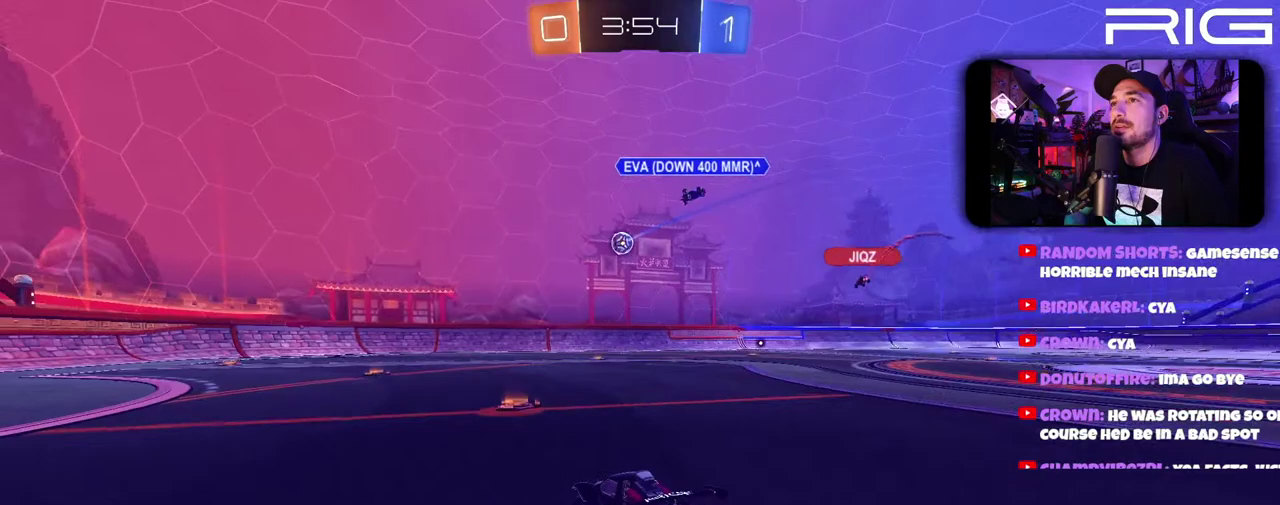
{"buttons": ["R2"], "left_stick": "left", "right_stick": "center", "events": [[150, "left_stick", "left"]]}
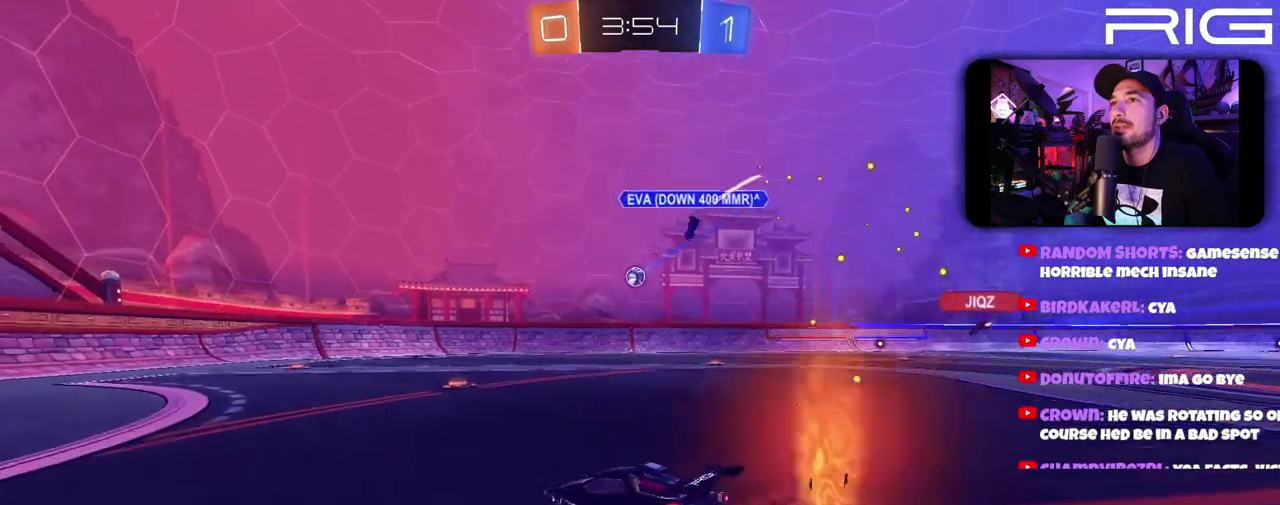
{"buttons": ["R2"], "left_stick": "right", "right_stick": "center", "events": [[150, "R2", "up"], [217, "L2", "down"], [350, "L2", "up"], [367, "R2", "down"], [383, "left_stick", "center"], [500, "left_stick", "right"]]}
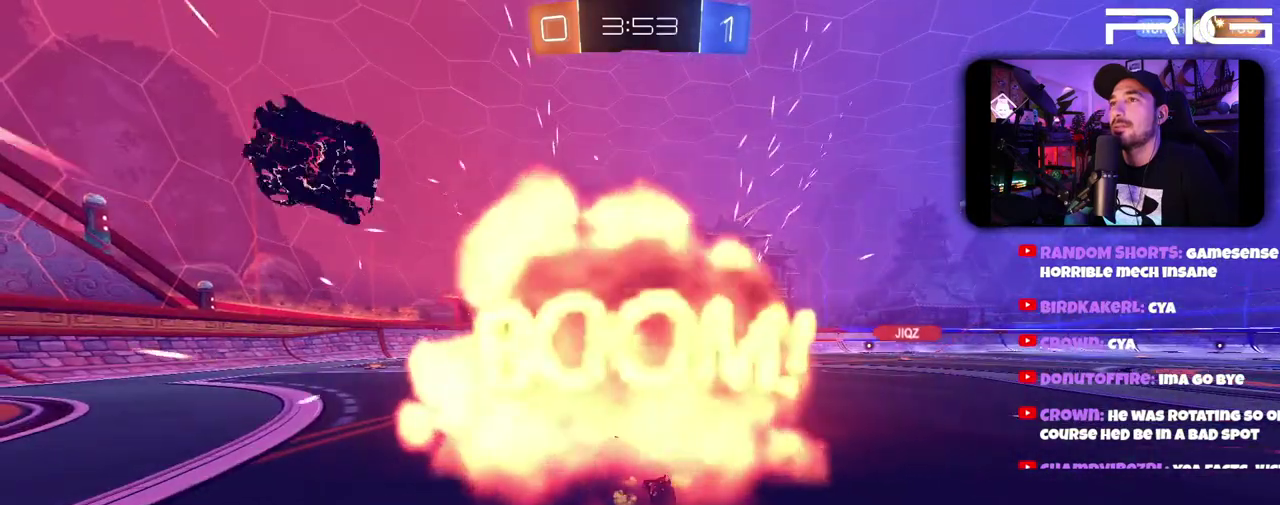
{"buttons": [], "left_stick": "center", "right_stick": "center", "events": [[67, "R2", "up"], [433, "left_stick", "center"]]}
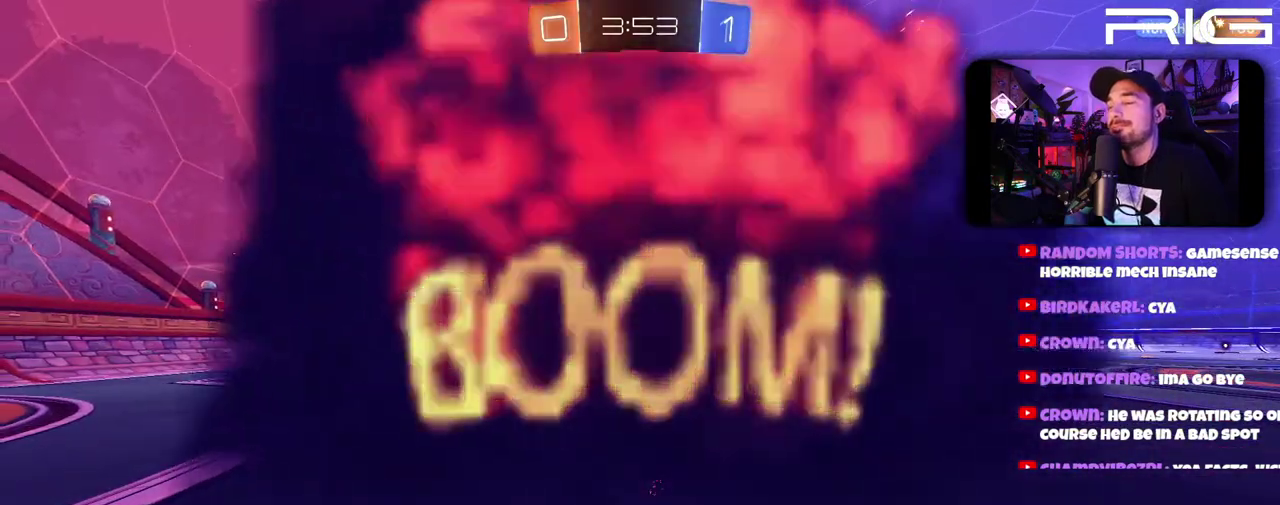
{"buttons": [], "left_stick": "center", "right_stick": "center", "events": []}
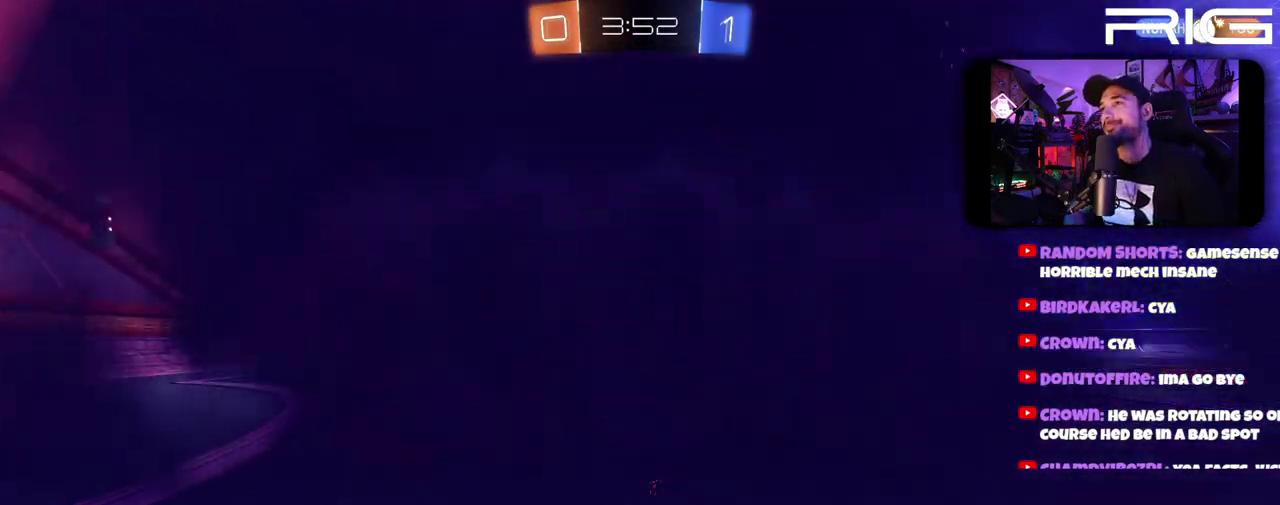
{"buttons": [], "left_stick": "center", "right_stick": "center", "events": []}
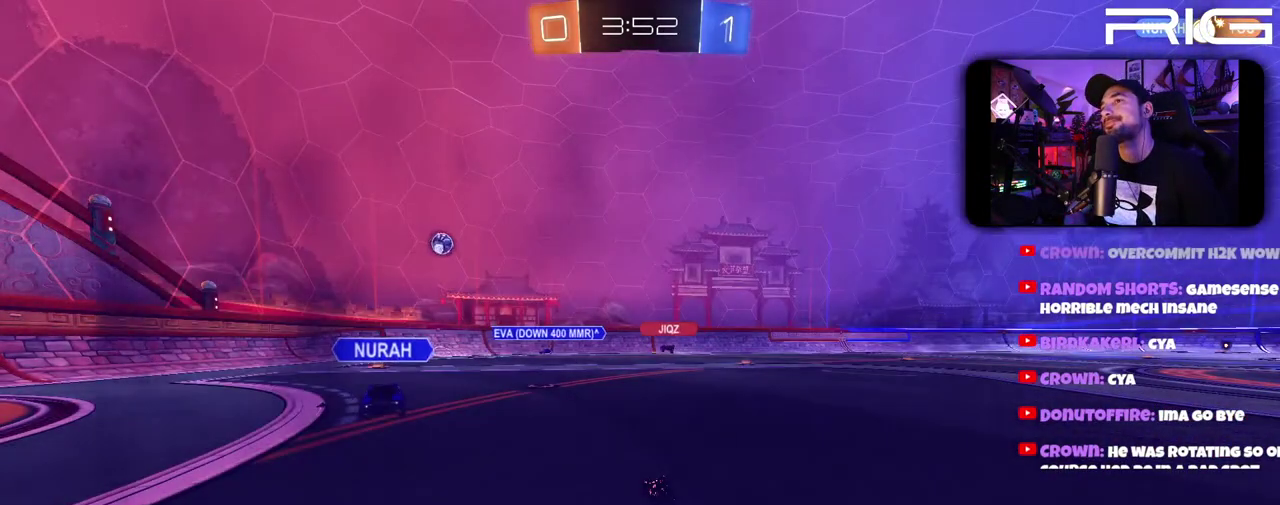
{"buttons": [], "left_stick": "center", "right_stick": "center", "events": []}
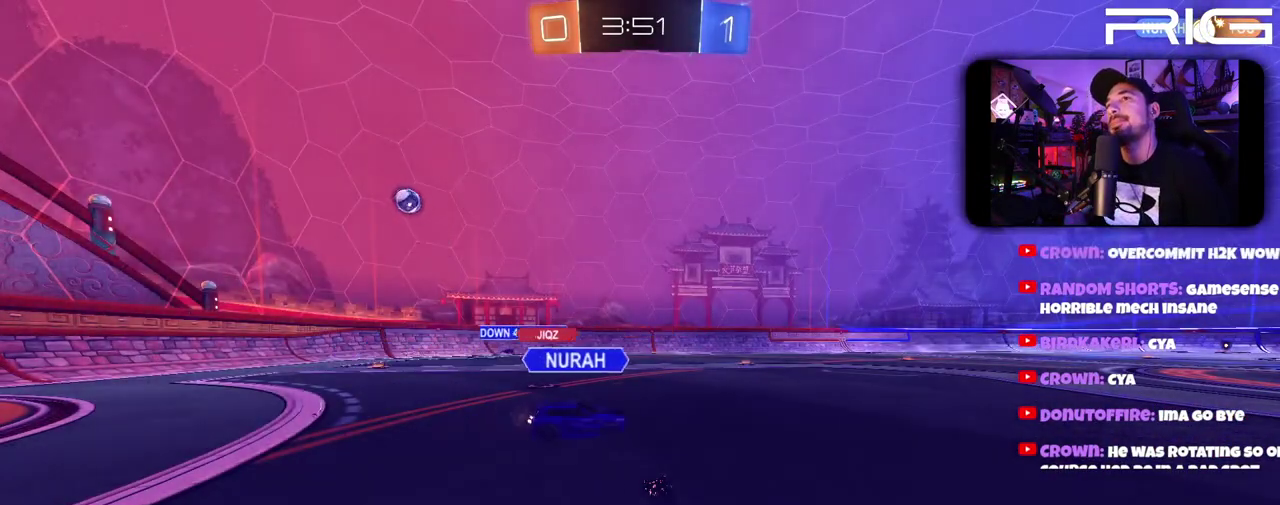
{"buttons": [], "left_stick": "center", "right_stick": "center", "events": []}
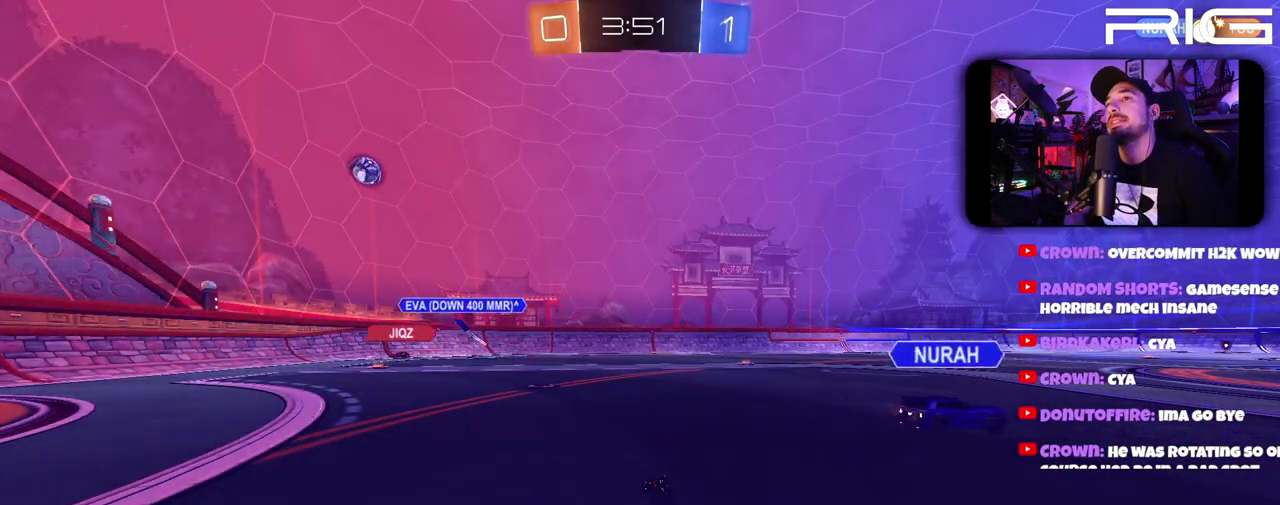
{"buttons": ["R2"], "left_stick": "center", "right_stick": "center", "events": [[117, "R2", "down"]]}
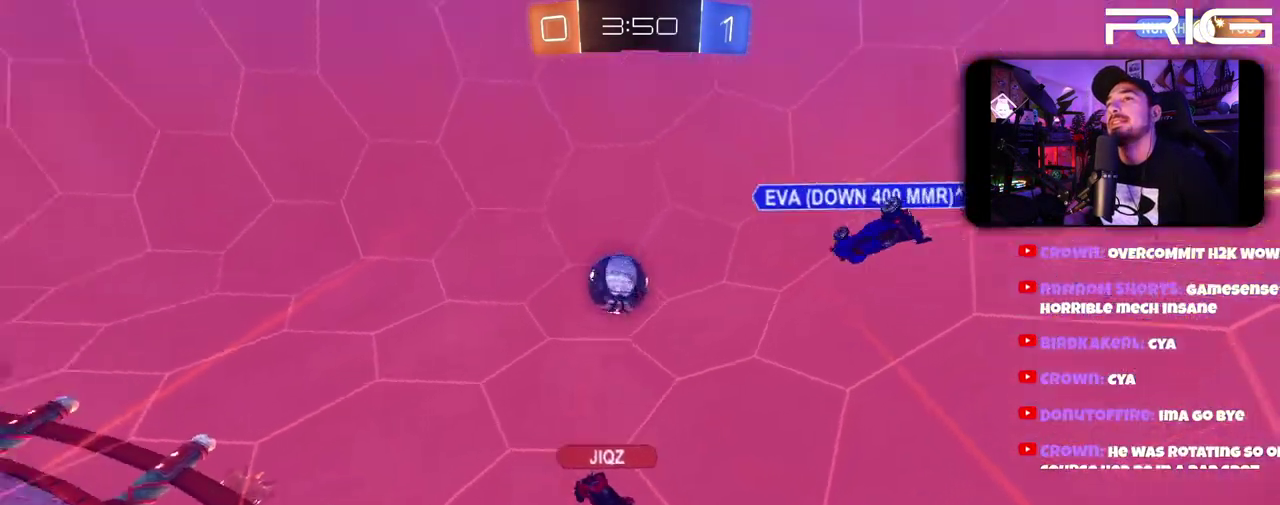
{"buttons": ["R2"], "left_stick": "left", "right_stick": "center", "events": [[333, "left_stick", "left"]]}
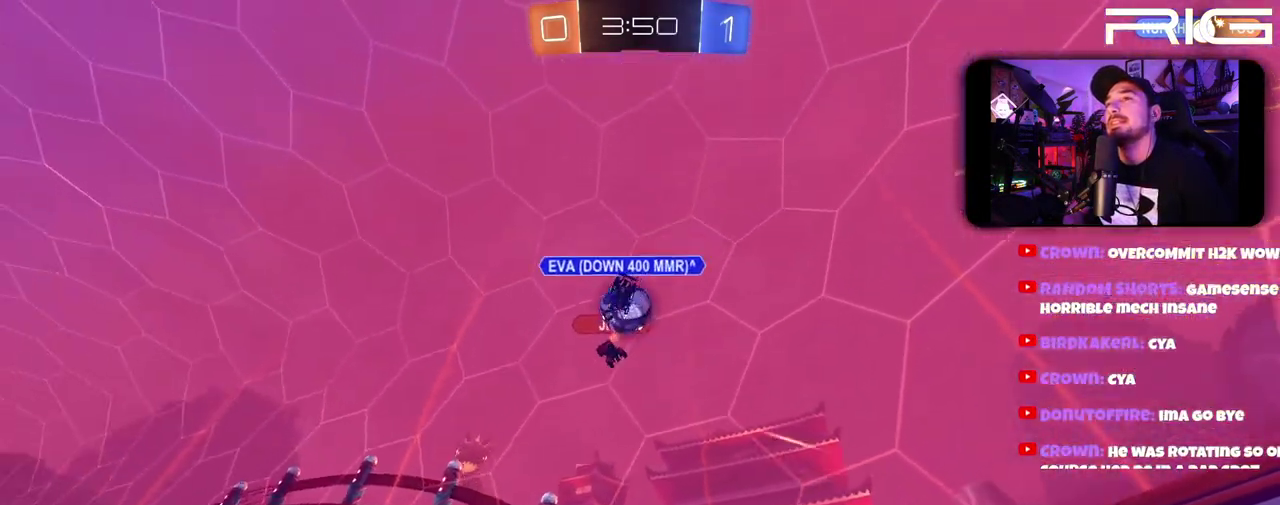
{"buttons": ["R2"], "left_stick": "right", "right_stick": "center", "events": [[133, "left_stick", "right"]]}